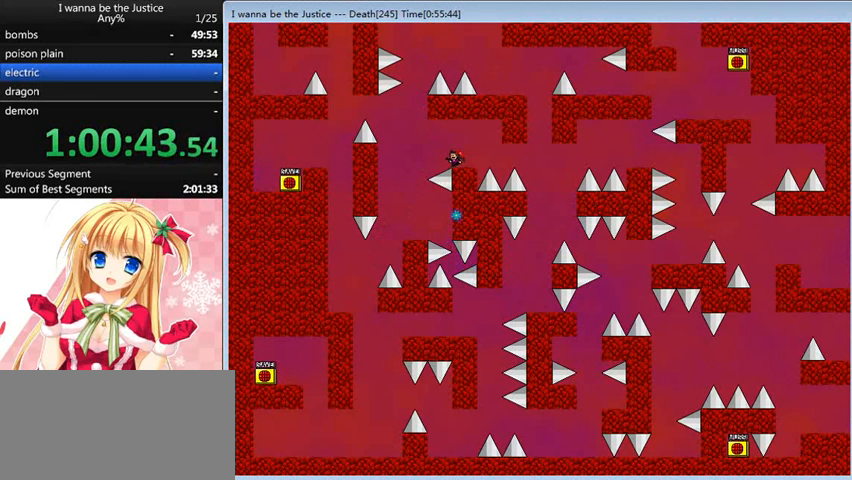
Gameplay with keyboard; each line is a JSON object with the keys held at the frame after it. "events" lists presses ("down") and releases ("up") of "0", "down", "left", "r", "right", "shift_l", "shift_r", "up" and "z" between this image and that frame as [ms after this image, input, new state], when the widget could be followed in between. No other keys are recorded. Mouse input is not recorded.
{"keys": ["left", "shift_l"], "events": [[80, "left", "up"], [520, "left", "down"], [520, "shift_l", "down"]]}
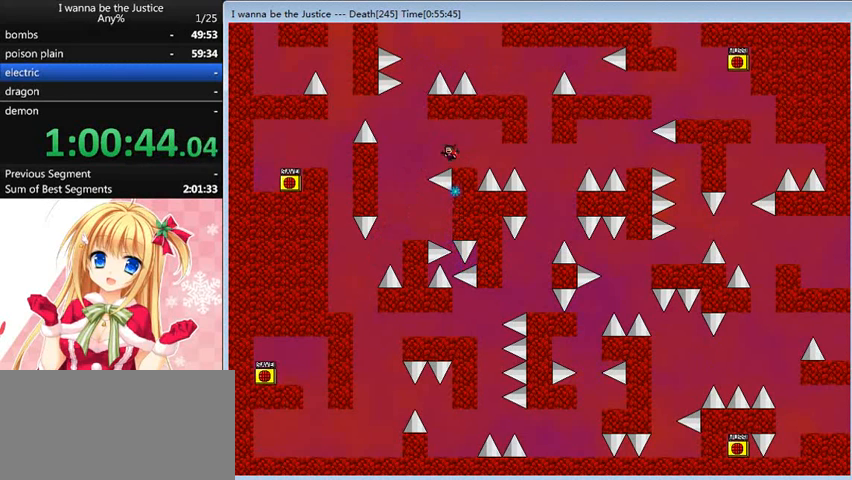
{"keys": ["left", "shift_l"], "events": [[80, "shift_l", "up"], [440, "shift_l", "down"]]}
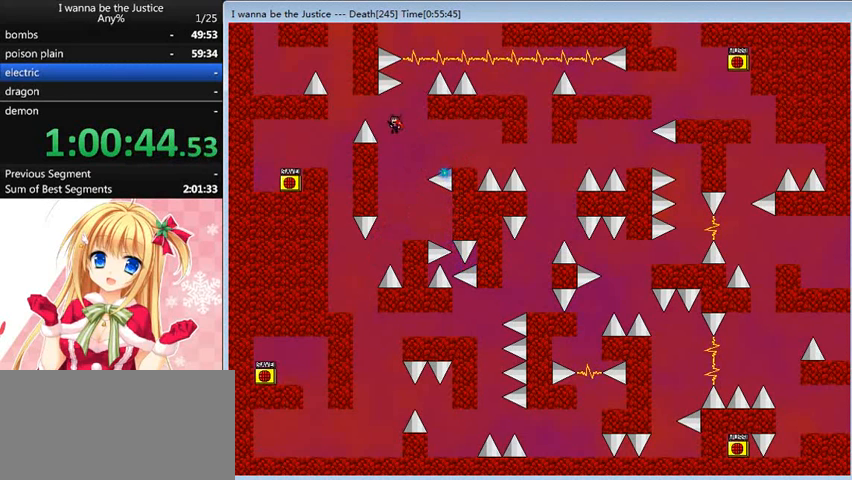
{"keys": ["left"], "events": [[520, "shift_l", "up"]]}
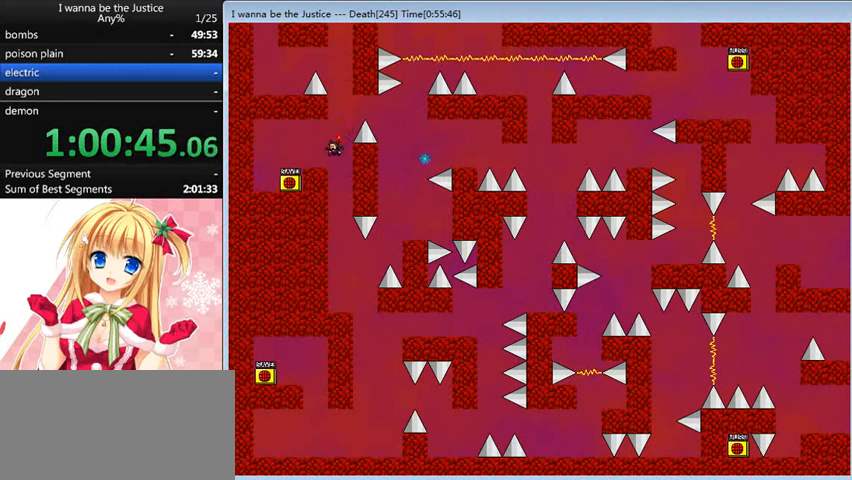
{"keys": ["left"], "events": [[200, "left", "up"], [440, "left", "down"]]}
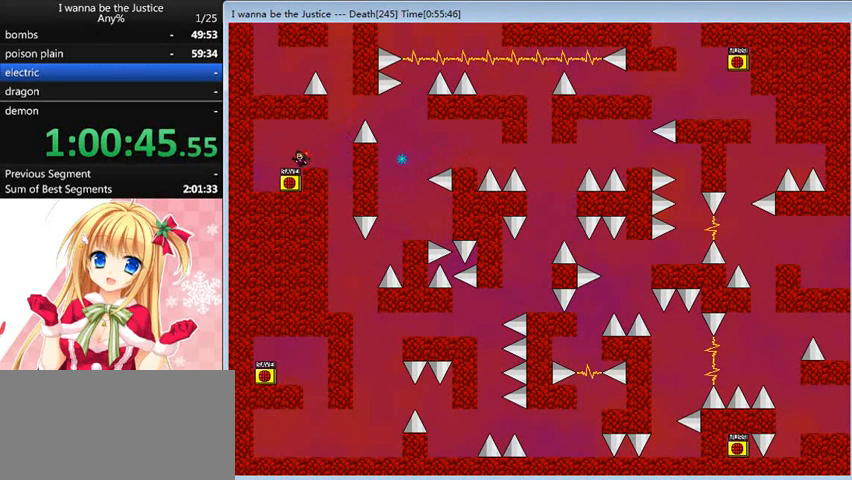
{"keys": [], "events": [[40, "left", "up"], [320, "z", "down"], [400, "z", "up"]]}
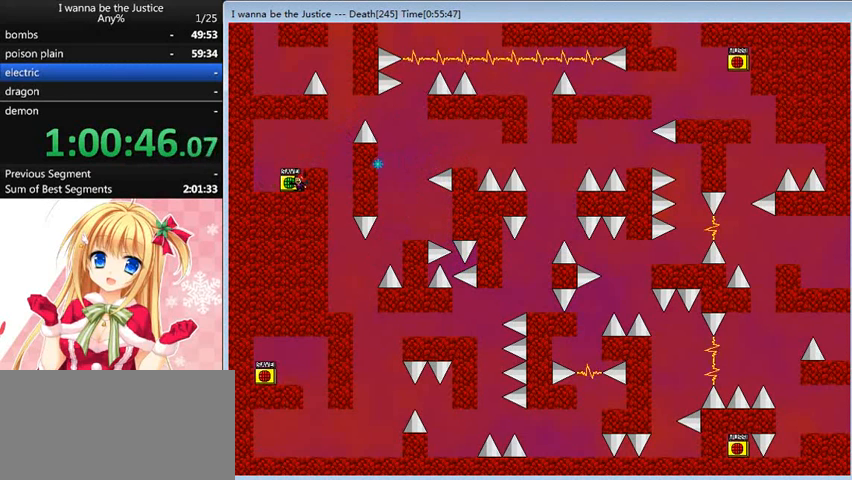
{"keys": ["right"], "events": [[160, "r", "down"], [280, "r", "up"], [400, "shift_l", "down"], [480, "right", "down"], [480, "shift_l", "up"]]}
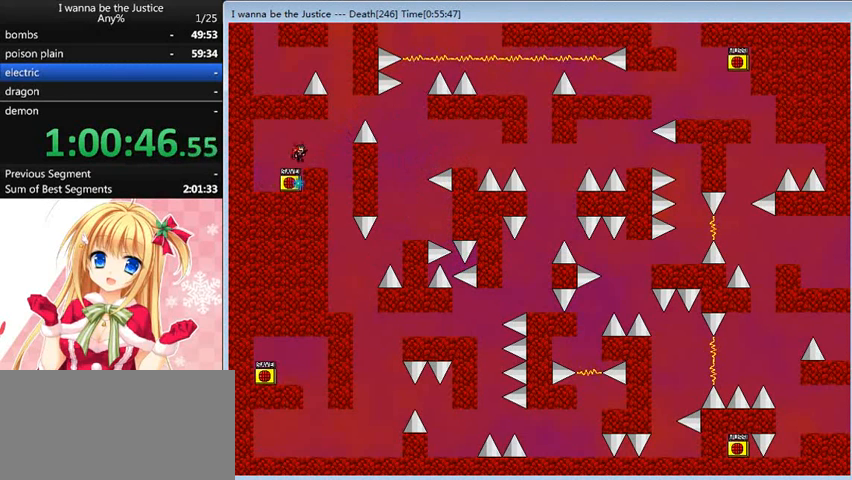
{"keys": ["shift_l"], "events": [[200, "right", "up"], [360, "right", "down"], [360, "shift_l", "down"], [480, "right", "up"]]}
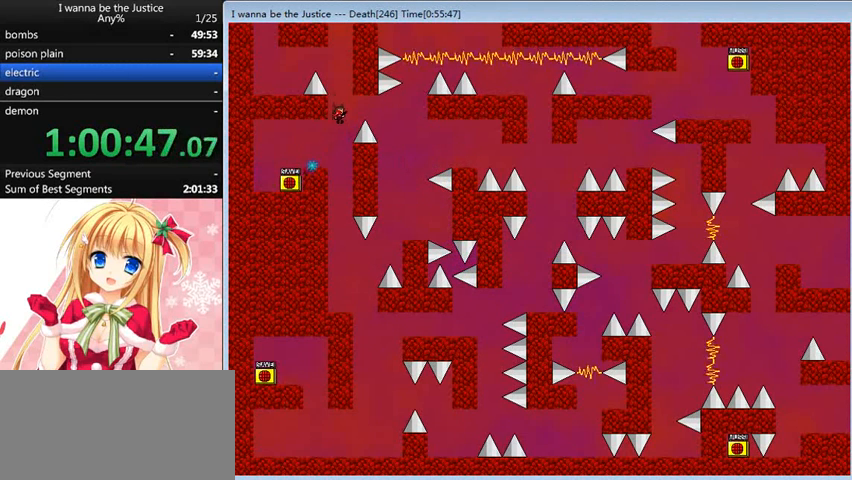
{"keys": ["left"], "events": [[160, "shift_l", "up"], [200, "shift_l", "down"], [280, "left", "down"], [480, "shift_l", "up"]]}
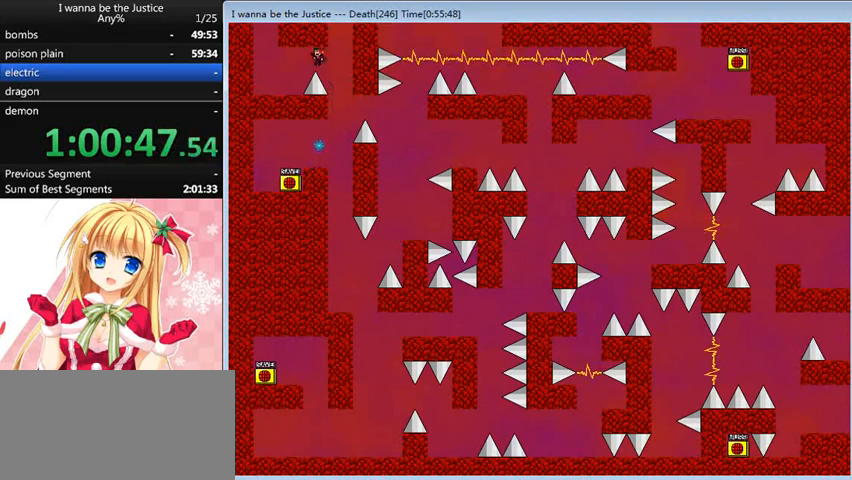
{"keys": ["shift_l"], "events": [[360, "shift_l", "down"], [480, "left", "up"]]}
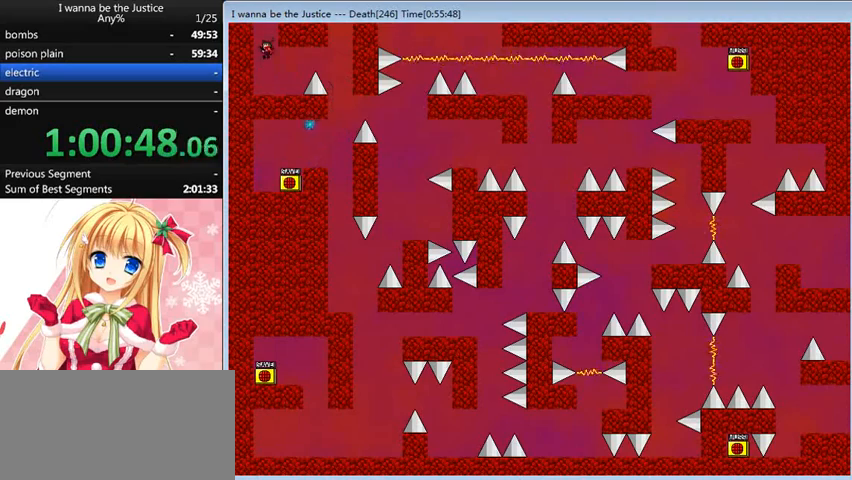
{"keys": ["right", "shift_l"], "events": [[200, "shift_l", "up"], [280, "shift_l", "down"], [400, "right", "down"]]}
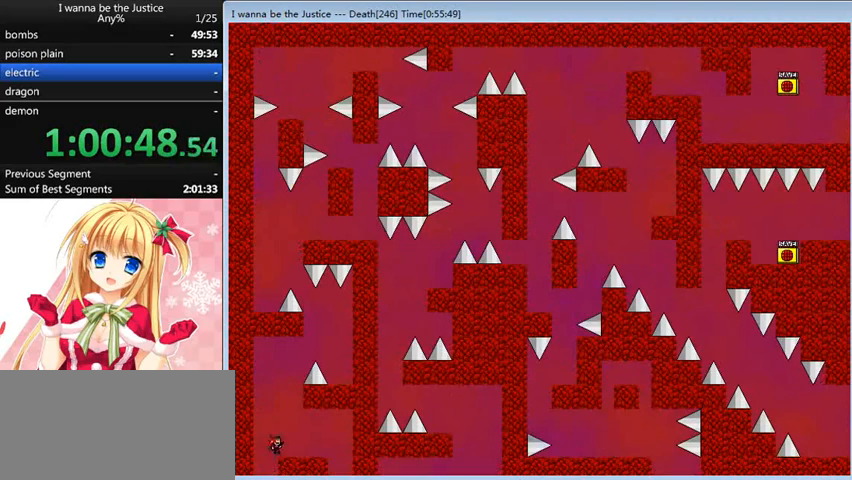
{"keys": [], "events": [[80, "shift_l", "up"], [160, "right", "up"]]}
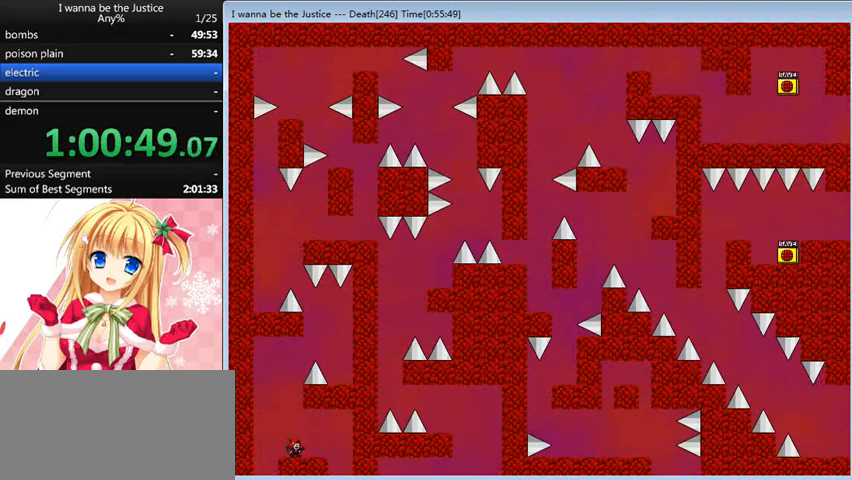
{"keys": [], "events": [[80, "shift_l", "down"], [320, "right", "down"], [320, "shift_l", "up"], [400, "right", "up"]]}
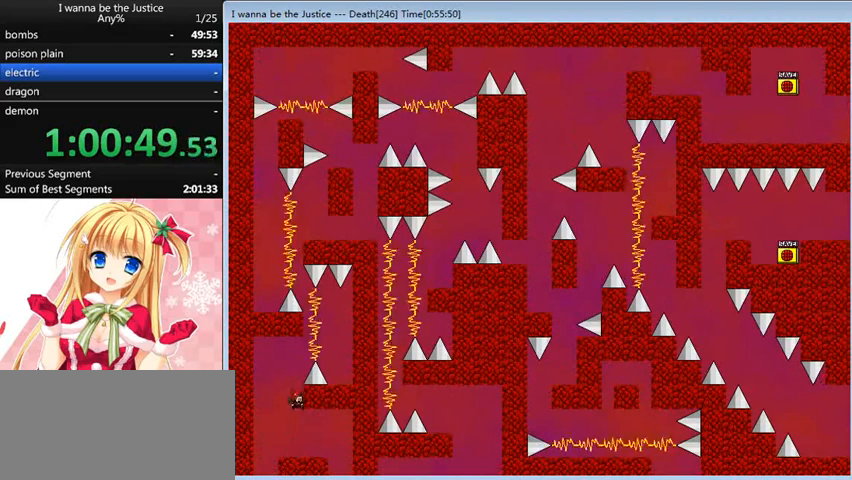
{"keys": [], "events": []}
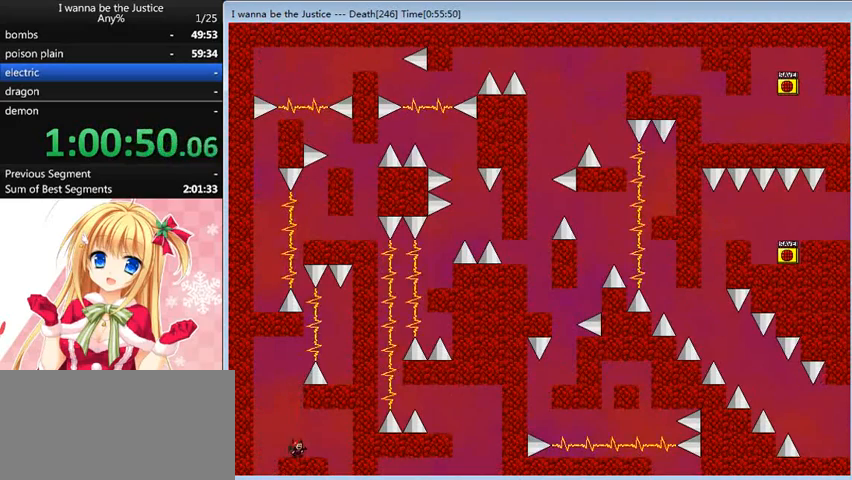
{"keys": [], "events": [[40, "shift_l", "down"], [440, "shift_l", "up"]]}
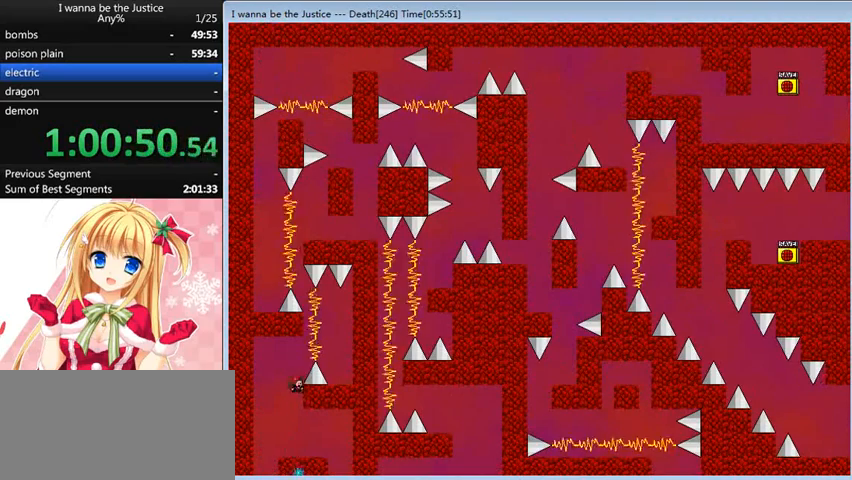
{"keys": ["right"], "events": [[80, "shift_l", "down"], [280, "right", "down"], [520, "shift_l", "up"]]}
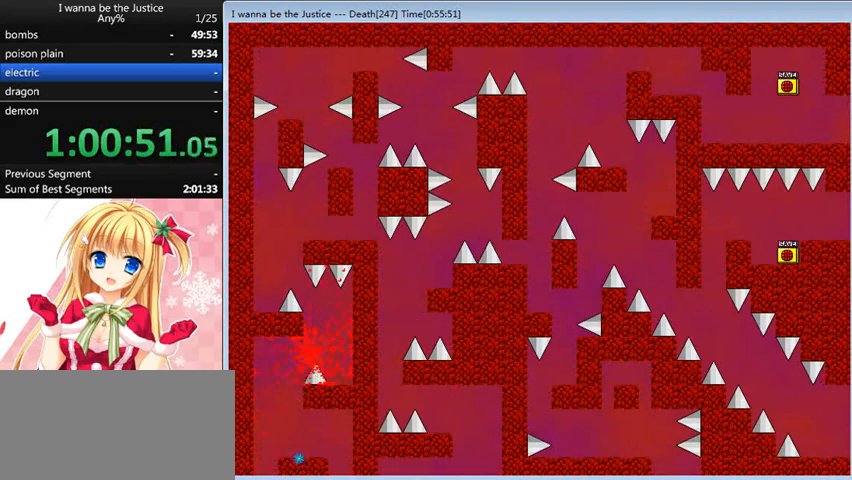
{"keys": [], "events": [[120, "right", "up"], [280, "r", "down"], [320, "r", "up"]]}
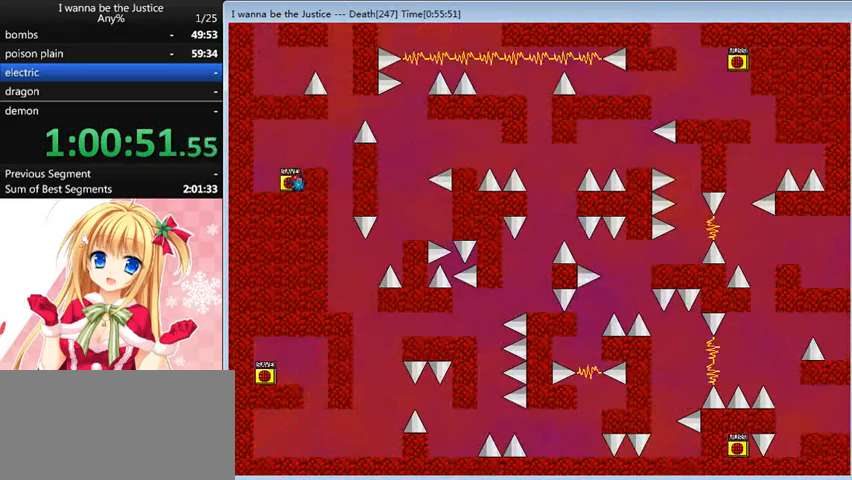
{"keys": ["right", "shift_l"], "events": [[80, "shift_l", "down"], [160, "right", "down"], [160, "shift_l", "up"], [400, "right", "up"], [480, "right", "down"], [480, "shift_l", "down"]]}
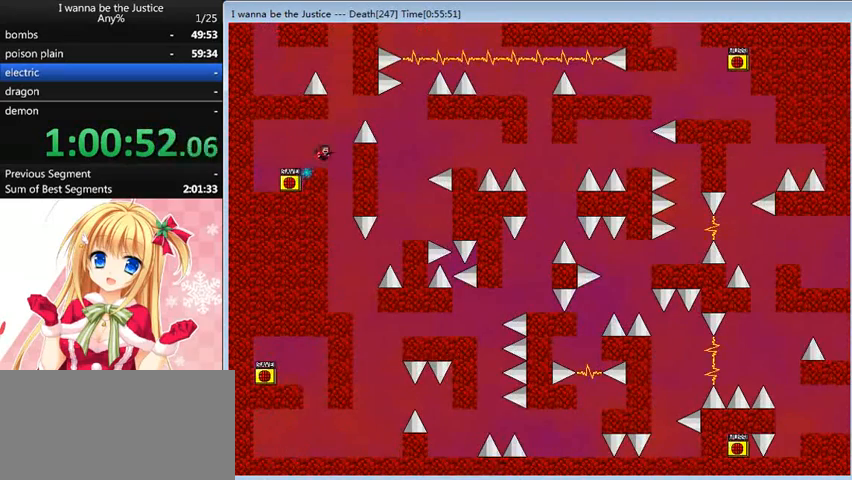
{"keys": ["left", "shift_l"], "events": [[160, "right", "up"], [320, "shift_l", "up"], [400, "shift_l", "down"], [480, "left", "down"]]}
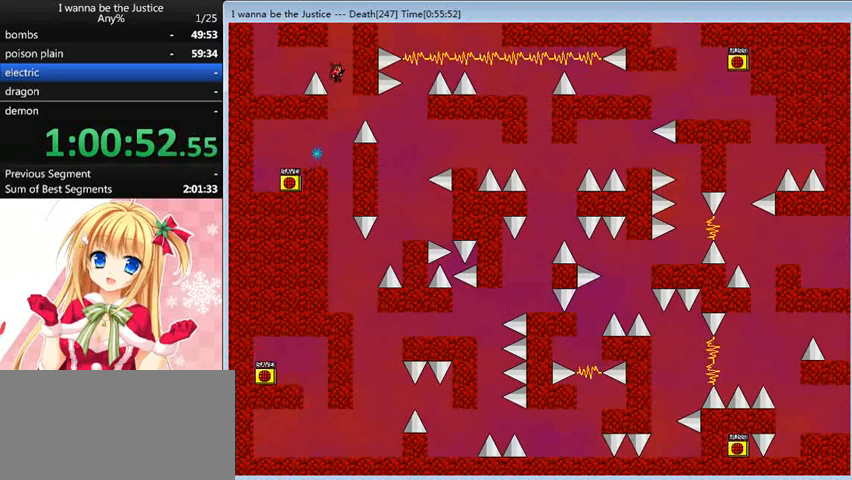
{"keys": ["left", "shift_l"], "events": [[160, "shift_l", "up"], [520, "shift_l", "down"]]}
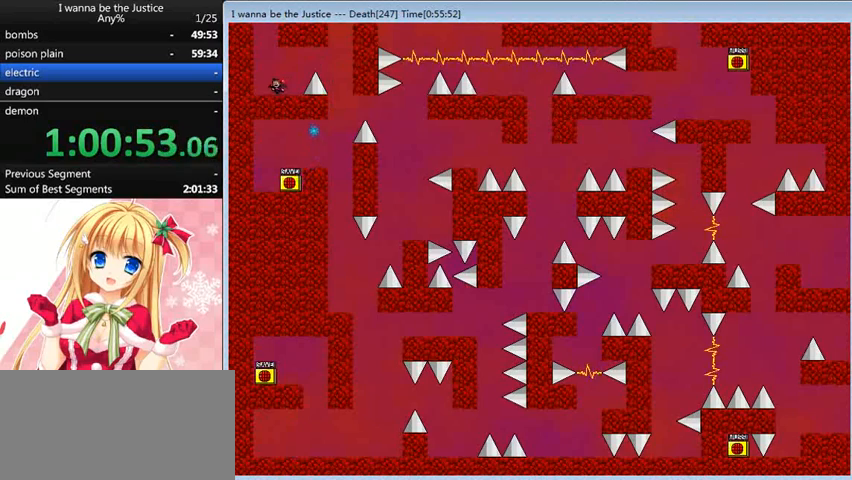
{"keys": ["right", "shift_l"], "events": [[80, "left", "up"], [320, "shift_l", "up"], [360, "shift_l", "down"], [480, "right", "down"]]}
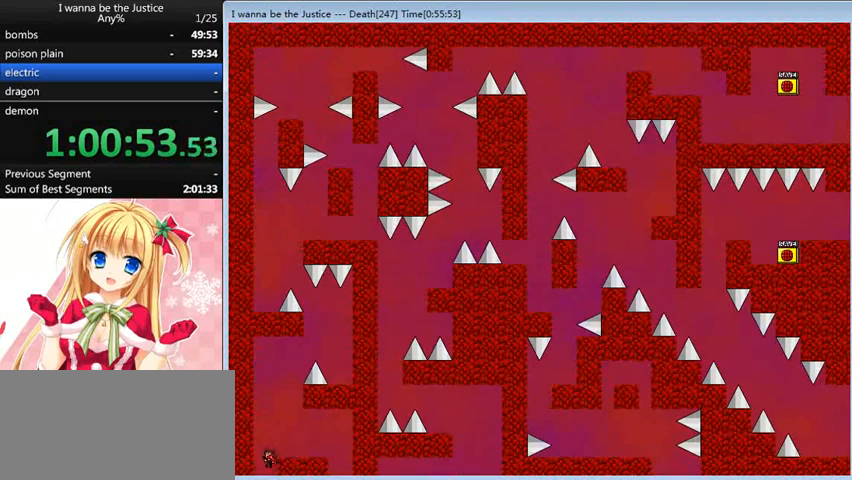
{"keys": ["shift_l"], "events": [[160, "shift_l", "up"], [280, "right", "up"], [400, "shift_l", "down"]]}
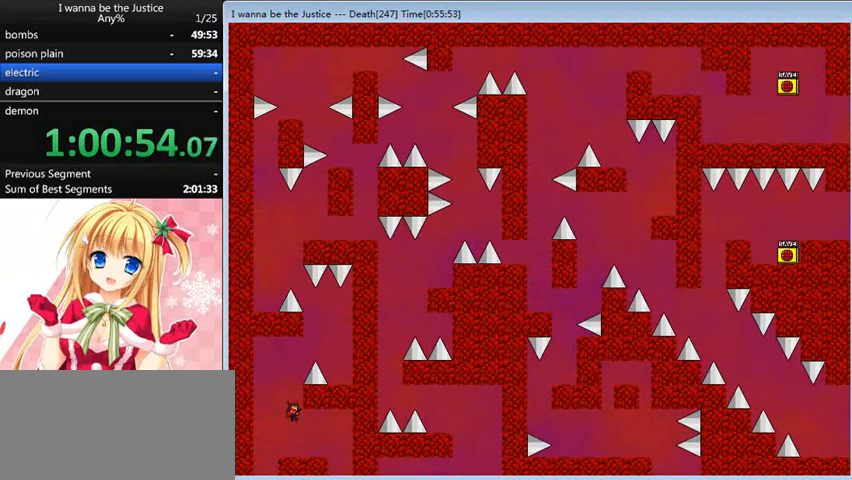
{"keys": [], "events": [[80, "right", "down"], [120, "shift_l", "up"], [160, "right", "up"]]}
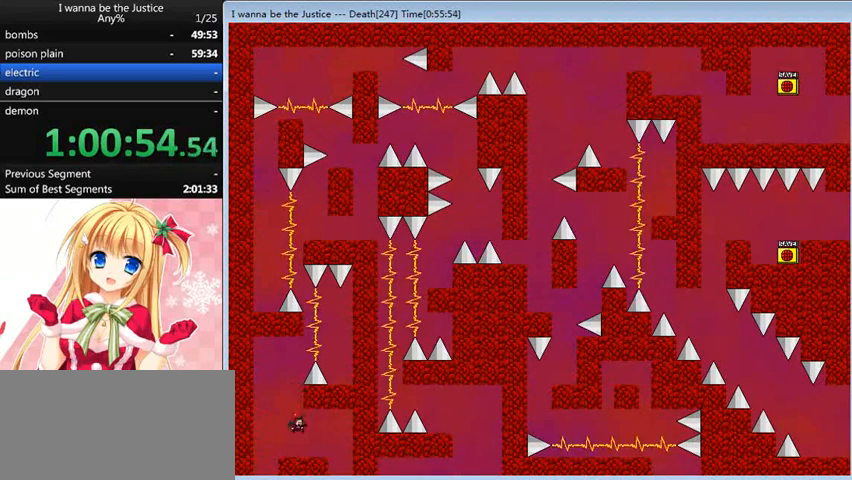
{"keys": [], "events": []}
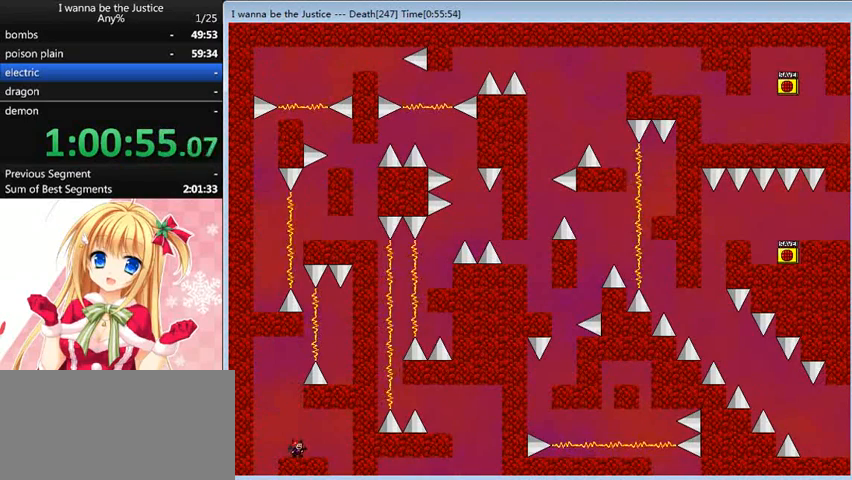
{"keys": [], "events": []}
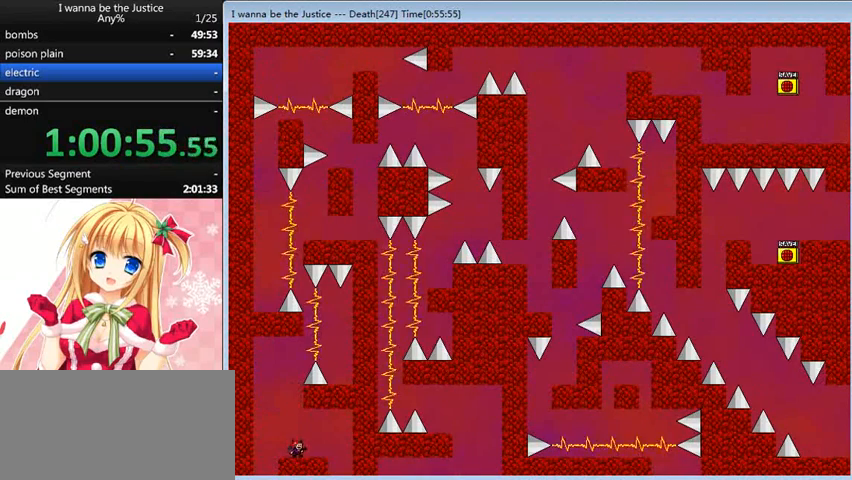
{"keys": ["shift_l"], "events": [[240, "shift_l", "down"]]}
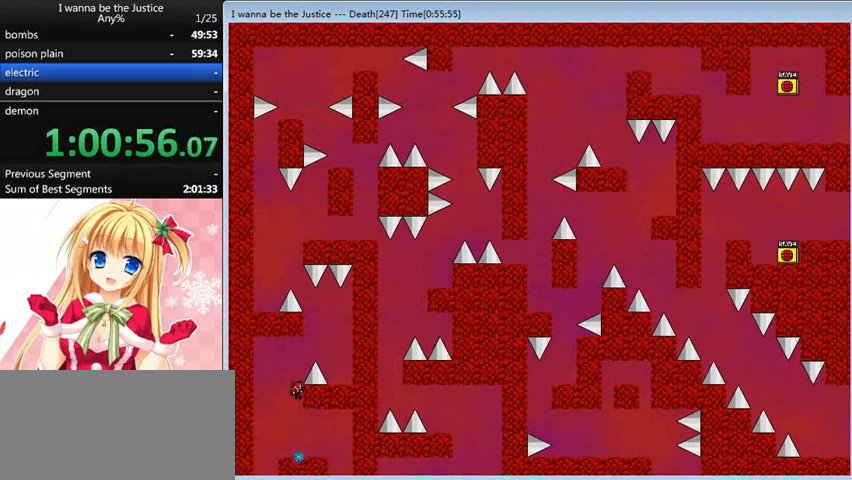
{"keys": ["right", "shift_l"], "events": [[80, "shift_l", "up"], [200, "shift_l", "down"], [280, "right", "down"]]}
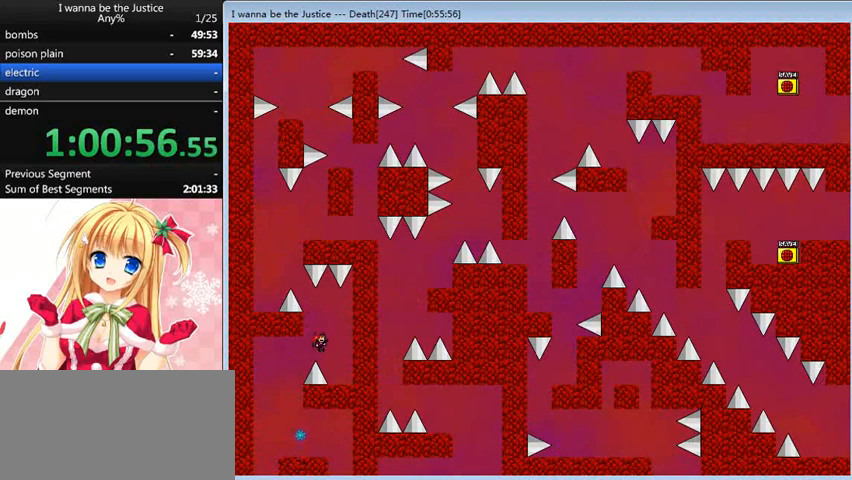
{"keys": [], "events": [[40, "shift_l", "up"], [440, "right", "up"]]}
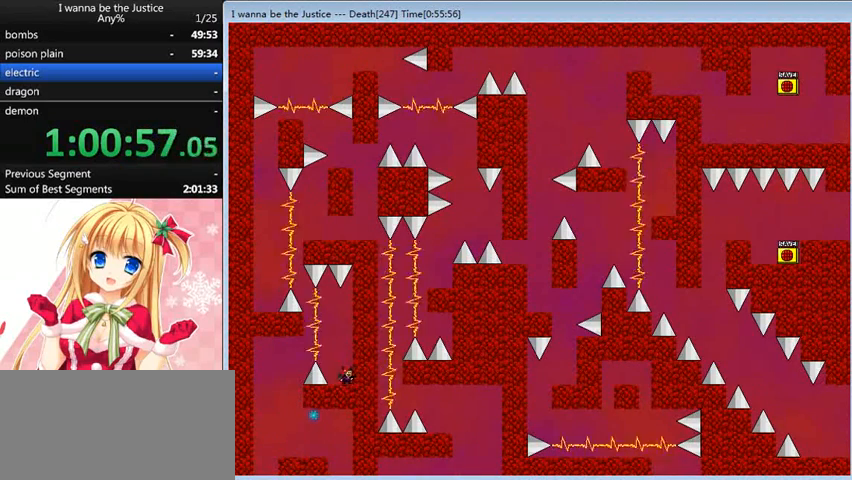
{"keys": [], "events": []}
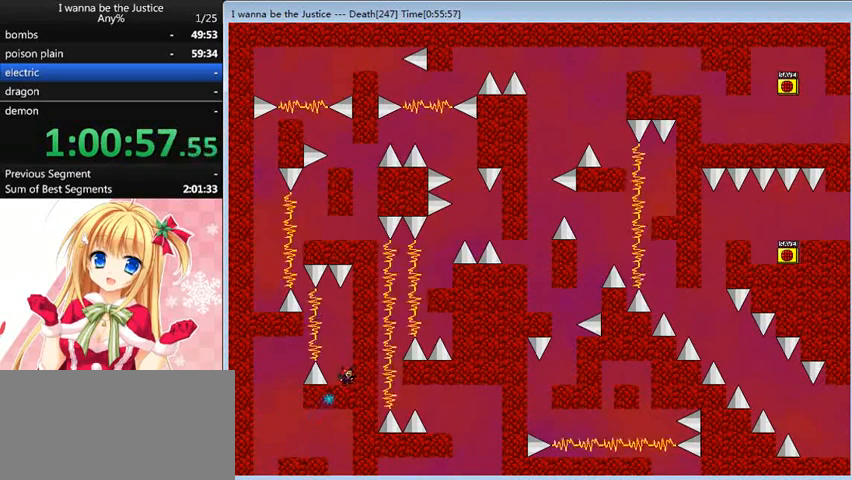
{"keys": [], "events": []}